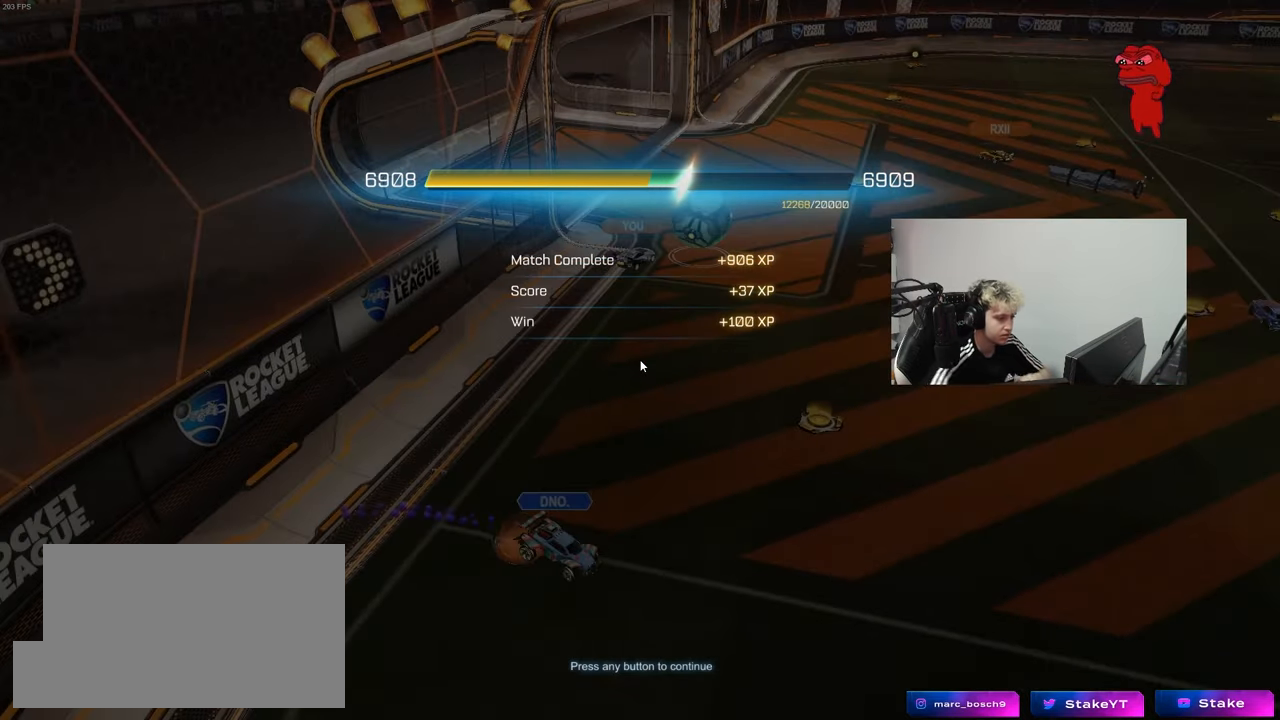
Gameplay with keyboard and mouse; each line is a JSON object with the keys and mouse buttons held at the frame after it. "events" lists presses ("down") and releases ("up") of "1", "2", "3", "4", "5", "a", "alt", "c", "caps_lock", "ctrl", "d", "e", "f", "g", "q", "r", "s", "shift", "space", "t", "tab", "v", "w", "x", "z", "mouse_left", "mouse_wheel" and "mouse_right" between this image and that frame as [ms after this image, input, new state], when the widget could be followed in between. "mouse_left", "mouse_wheel", "mouse_right" = the "left", "wheel", "right" buttons of the "mouse" list. No other keys are recorded. "wheel" means that the mouse wheel is clicked or scrolled. "mouse_move" is the direction in which the mouse moves at that frame (one of eight, or "still"), when it could be read.
{"keys": [], "mouse": [], "mouse_move": "up", "events": [[217, "mouse_left", "down"], [350, "mouse_left", "up"]]}
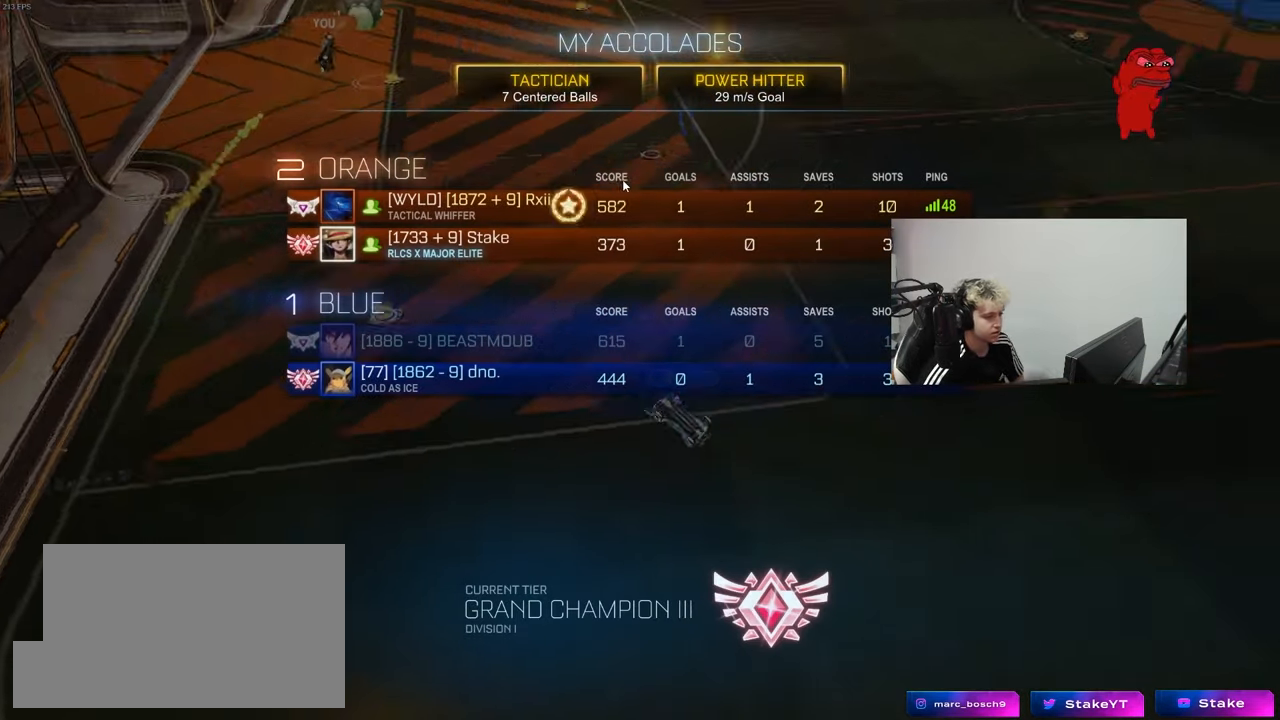
{"keys": [], "mouse": [], "mouse_move": "still", "events": []}
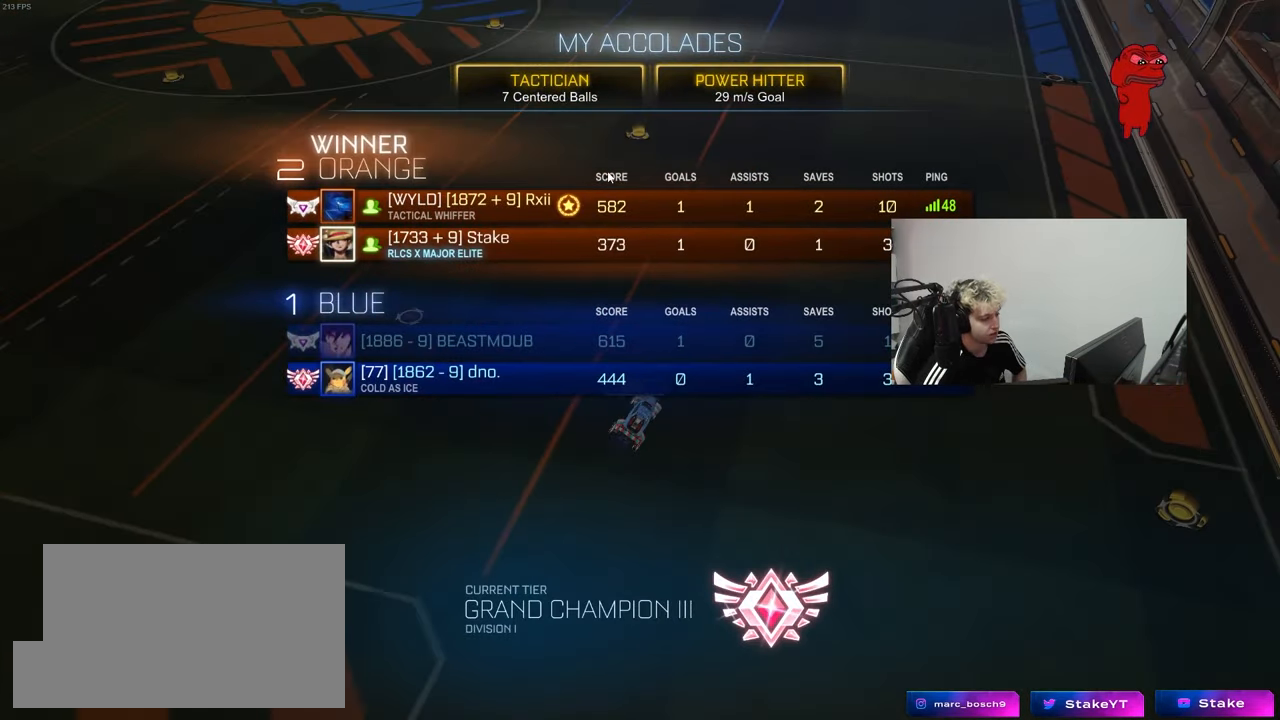
{"keys": [], "mouse": [], "mouse_move": "still", "events": []}
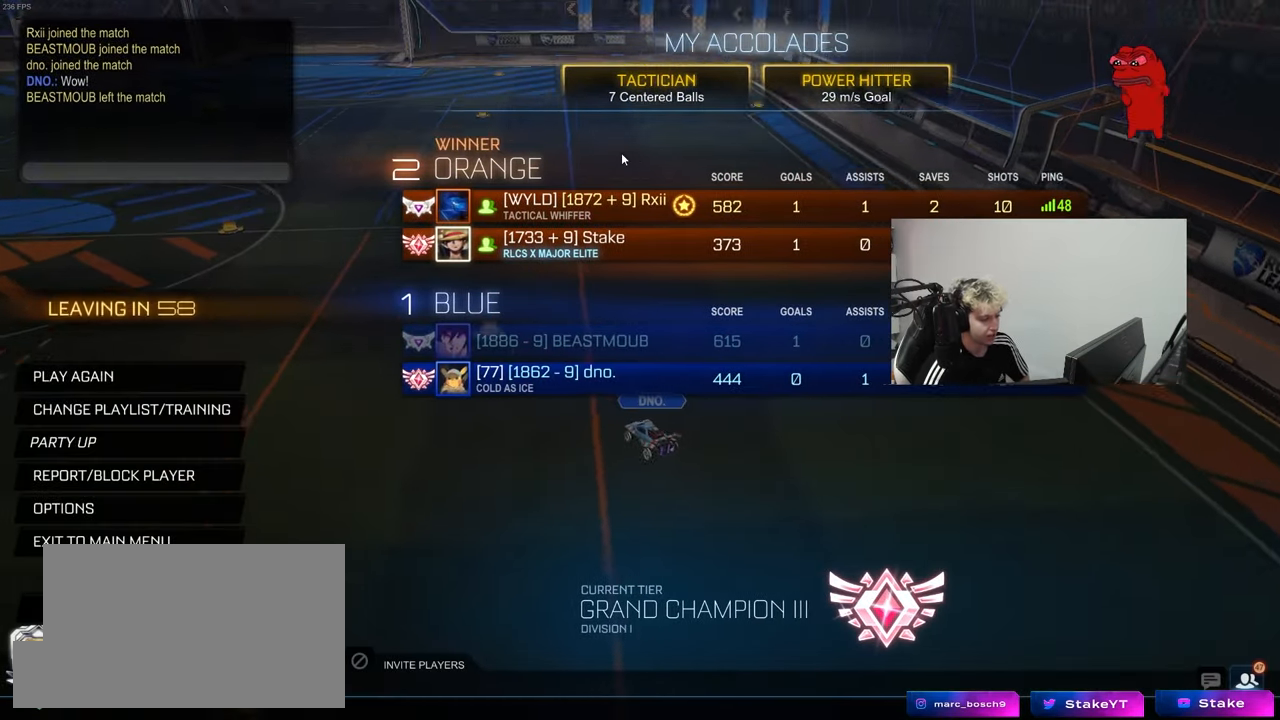
{"keys": [], "mouse": [], "mouse_move": "still", "events": []}
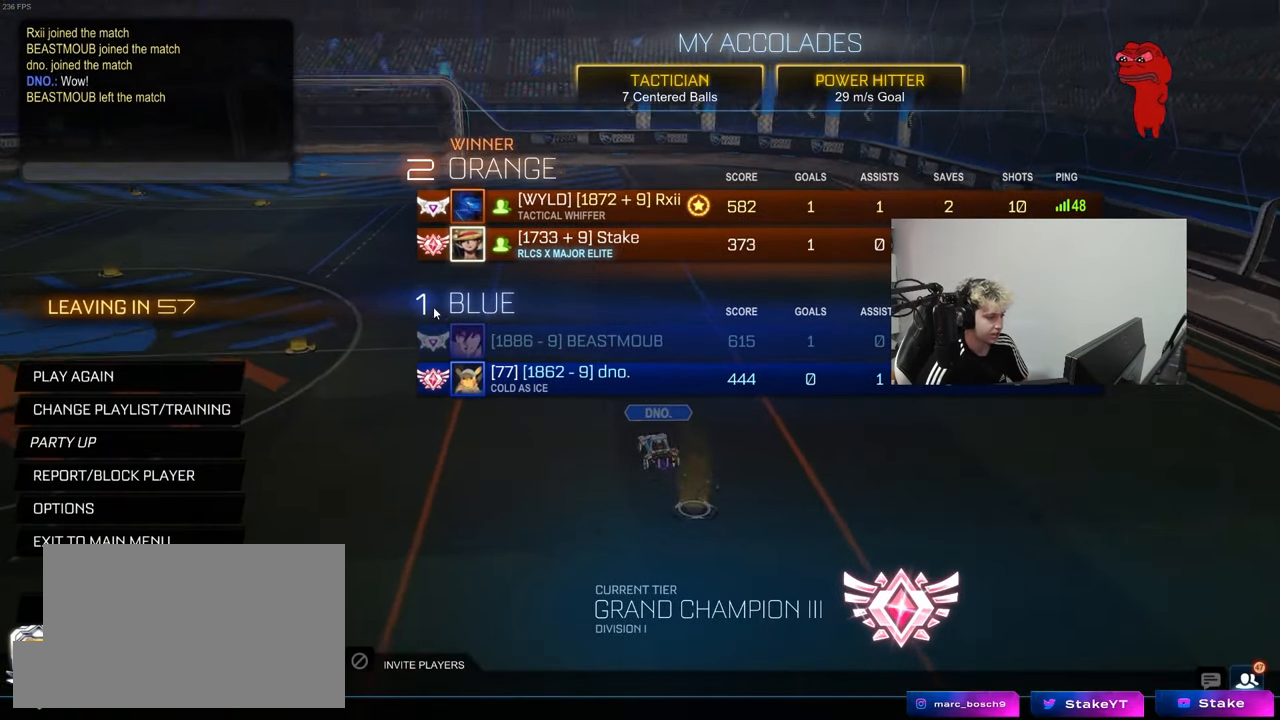
{"keys": [], "mouse": [], "mouse_move": "left", "events": []}
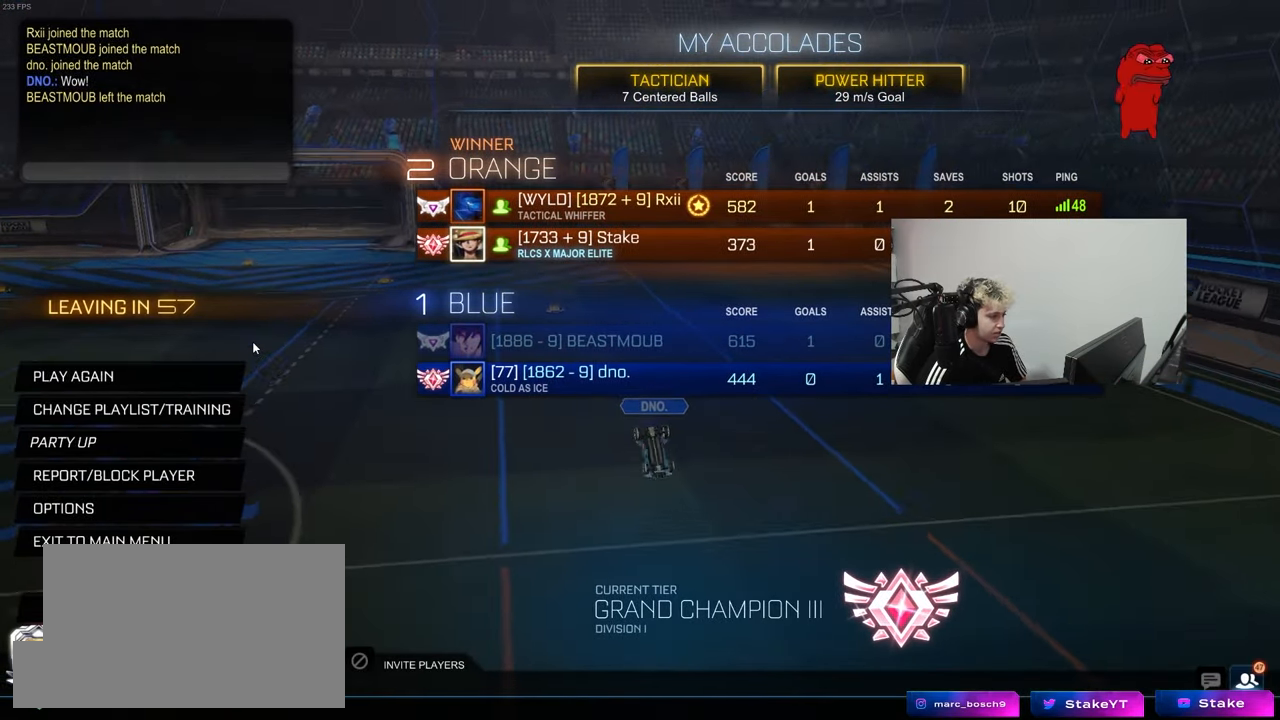
{"keys": [], "mouse": [], "mouse_move": "still", "events": []}
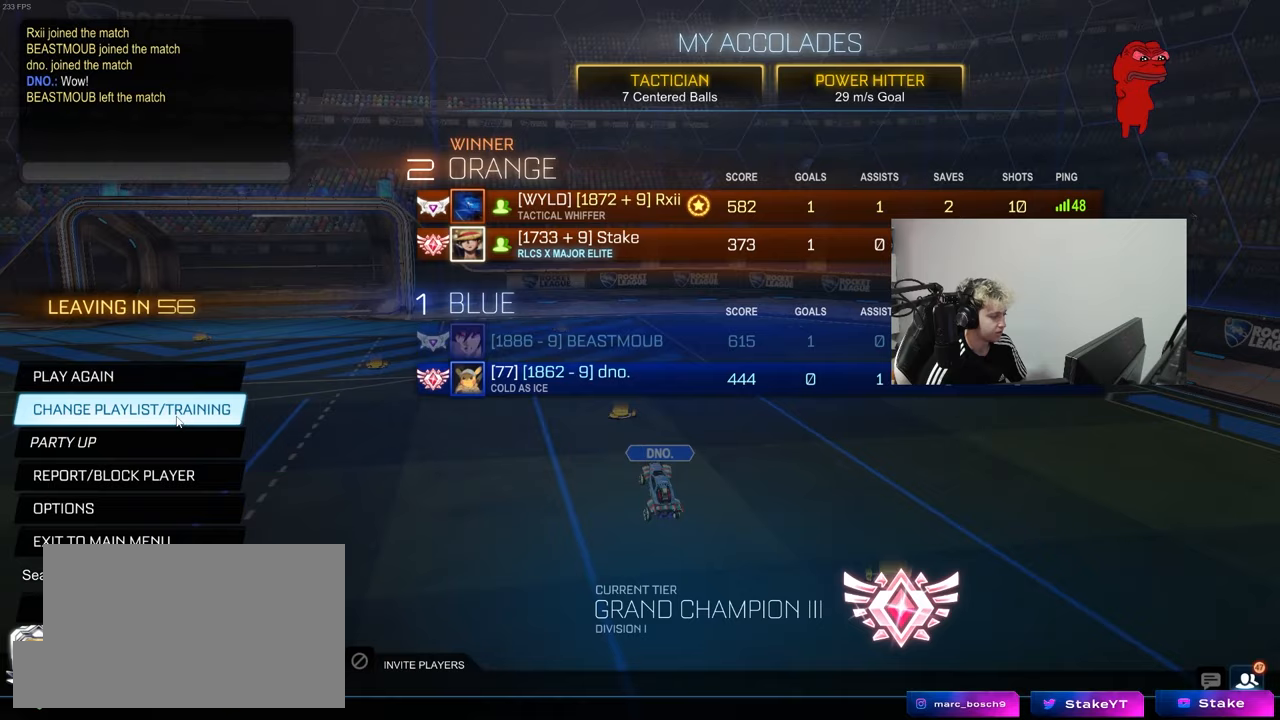
{"keys": [], "mouse": ["left"], "mouse_move": "still", "events": [[17, "mouse_left", "down"], [117, "mouse_left", "up"], [500, "mouse_left", "down"]]}
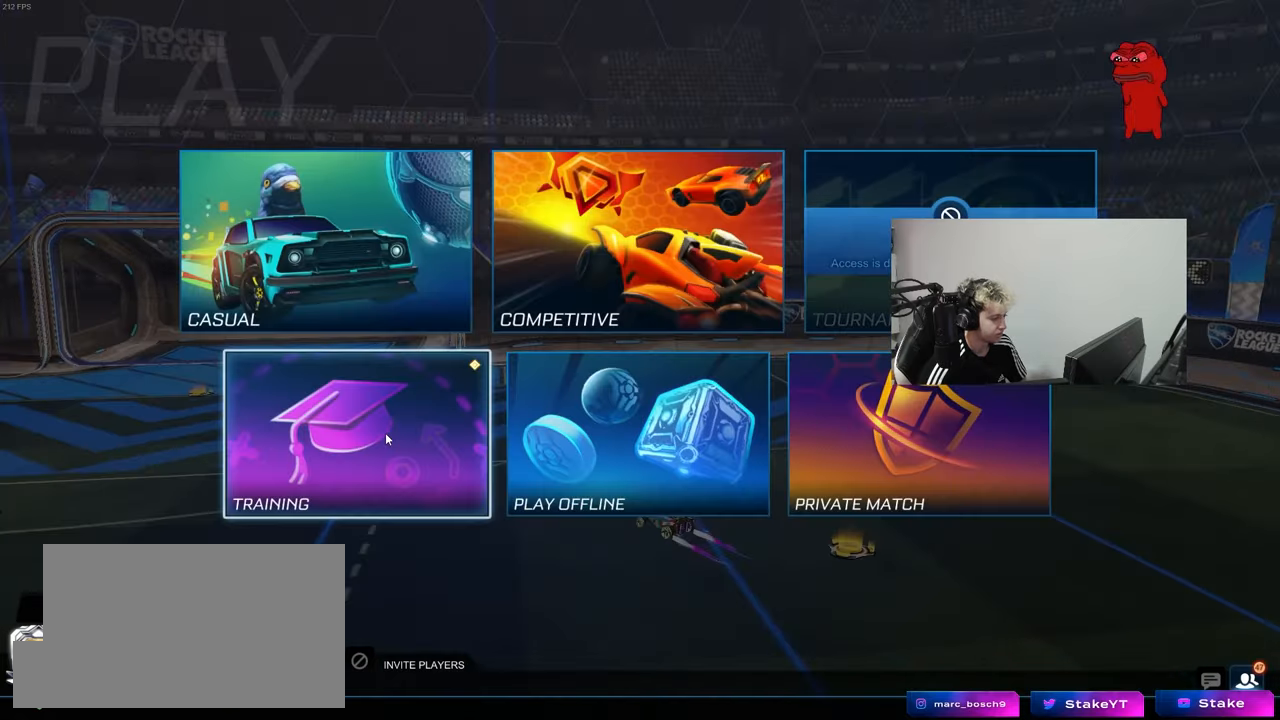
{"keys": [], "mouse": [], "mouse_move": "up-left", "events": [[83, "mouse_left", "up"]]}
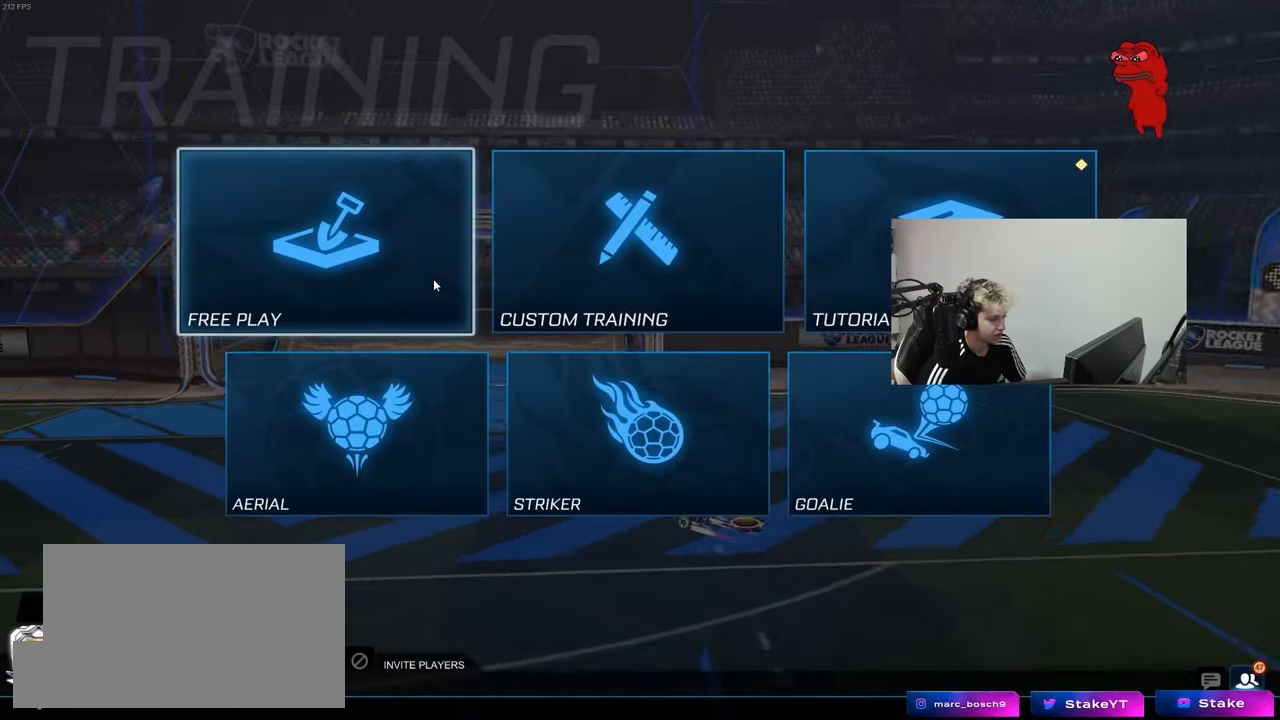
{"keys": [], "mouse": [], "mouse_move": "down-right", "events": [[17, "mouse_left", "down"], [100, "mouse_left", "up"]]}
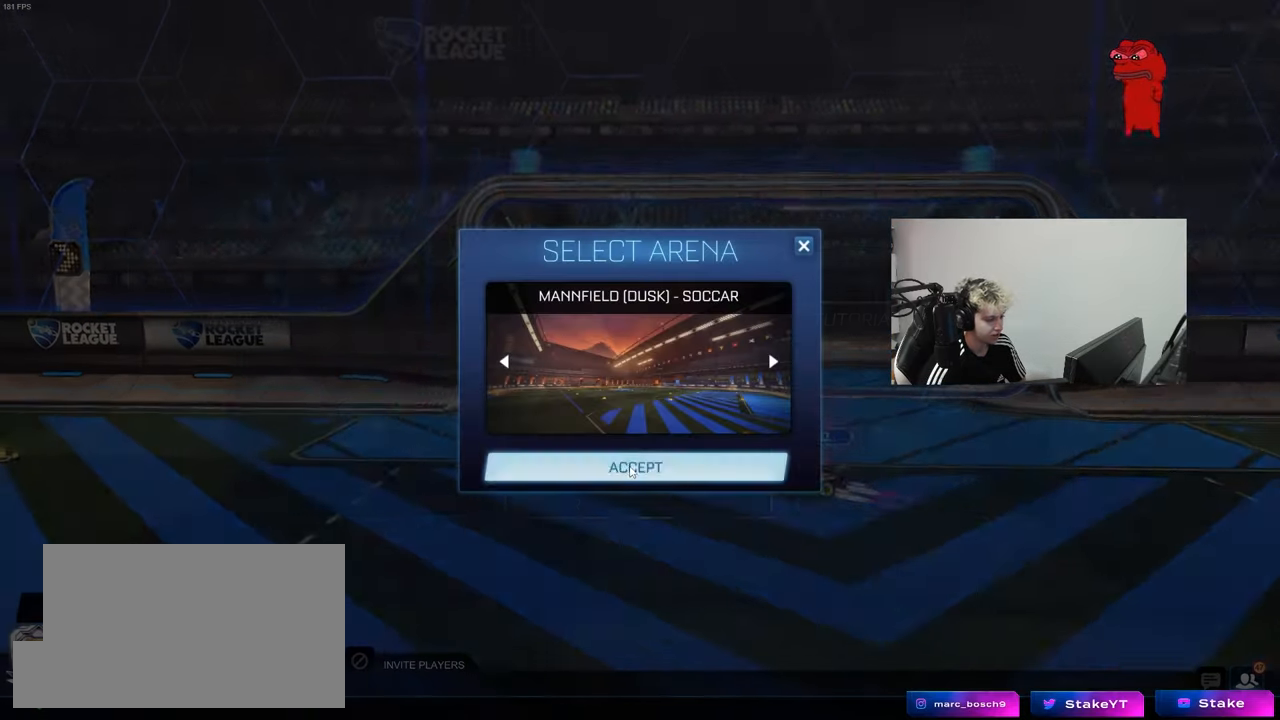
{"keys": [], "mouse": [], "mouse_move": "still", "events": [[67, "mouse_left", "down"], [167, "mouse_left", "up"]]}
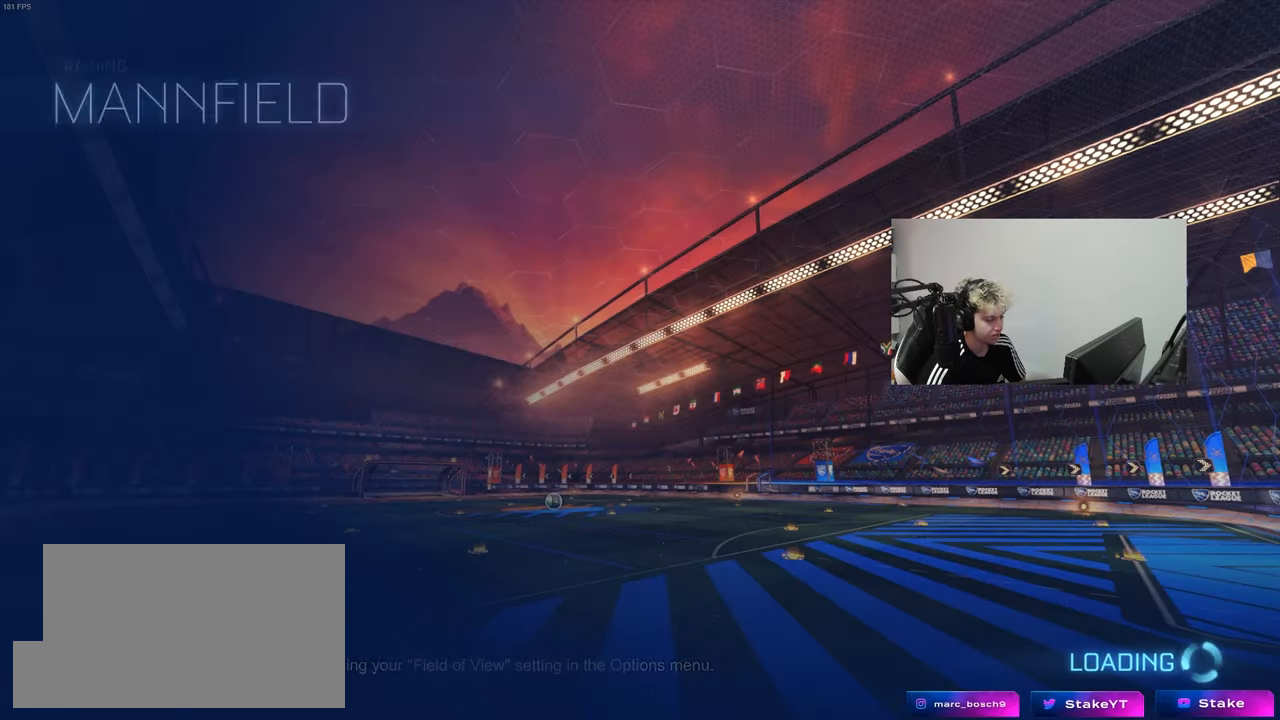
{"keys": [], "mouse": [], "mouse_move": "up-left", "events": []}
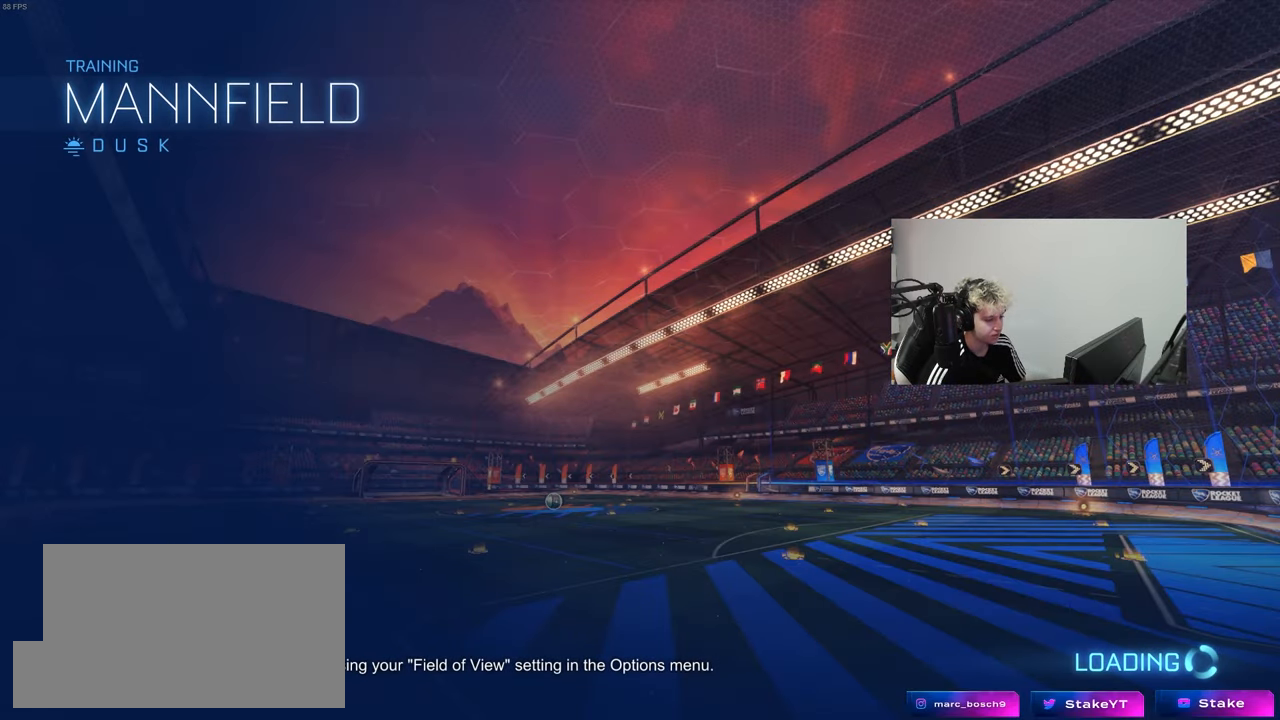
{"keys": [], "mouse": [], "mouse_move": "up", "events": []}
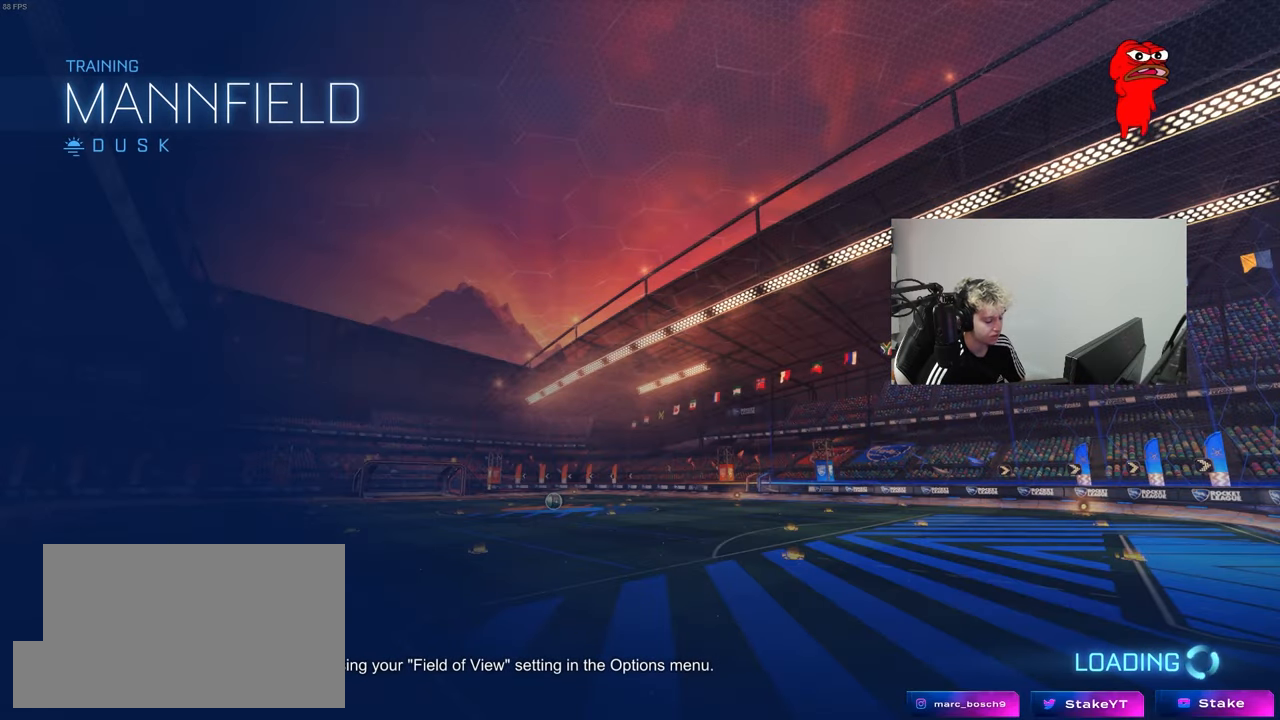
{"keys": [], "mouse": ["left"], "mouse_move": "up-left", "events": [[267, "mouse_left", "down"]]}
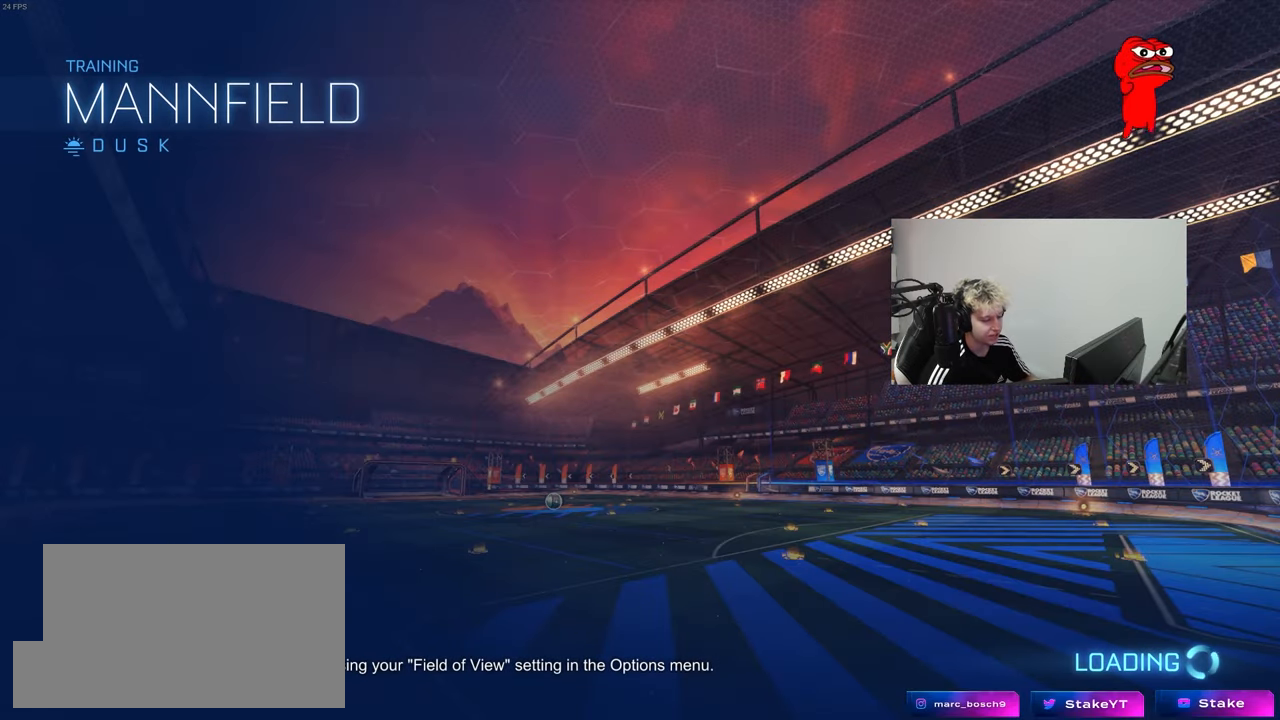
{"keys": [], "mouse": ["left"], "mouse_move": "left", "events": []}
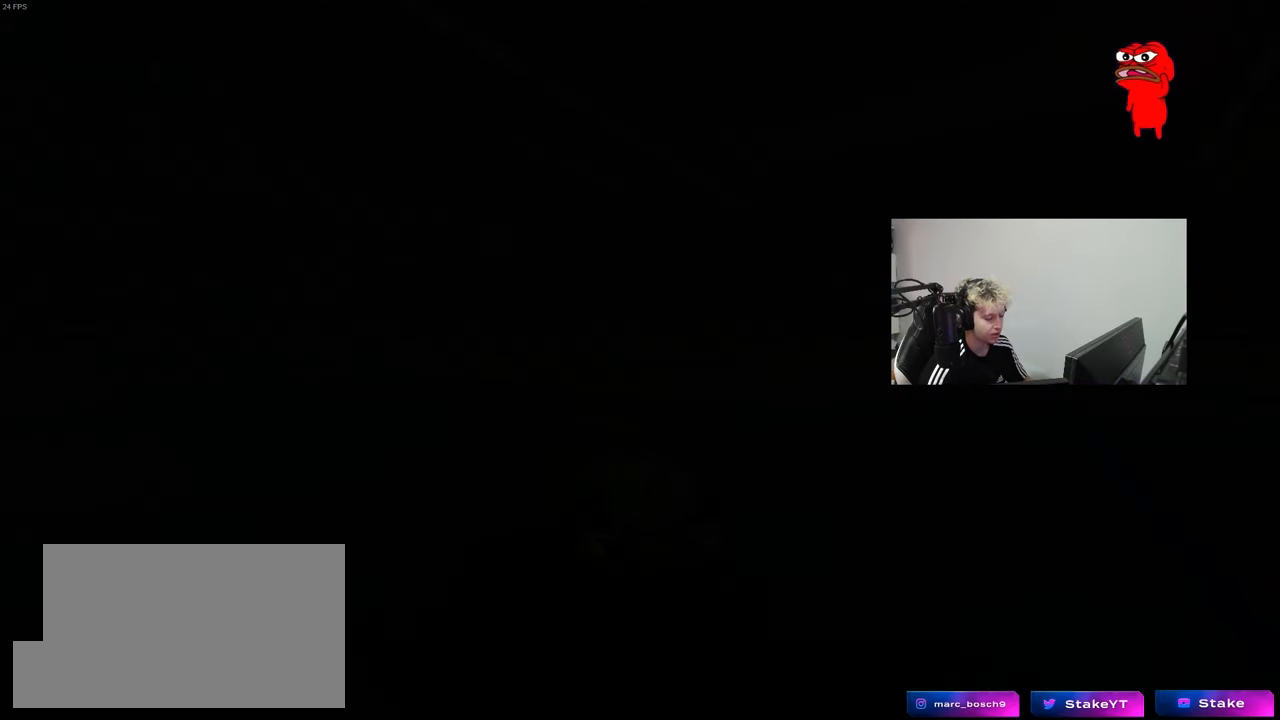
{"keys": ["w"], "mouse": ["left"], "mouse_move": "left", "events": [[250, "w", "down"]]}
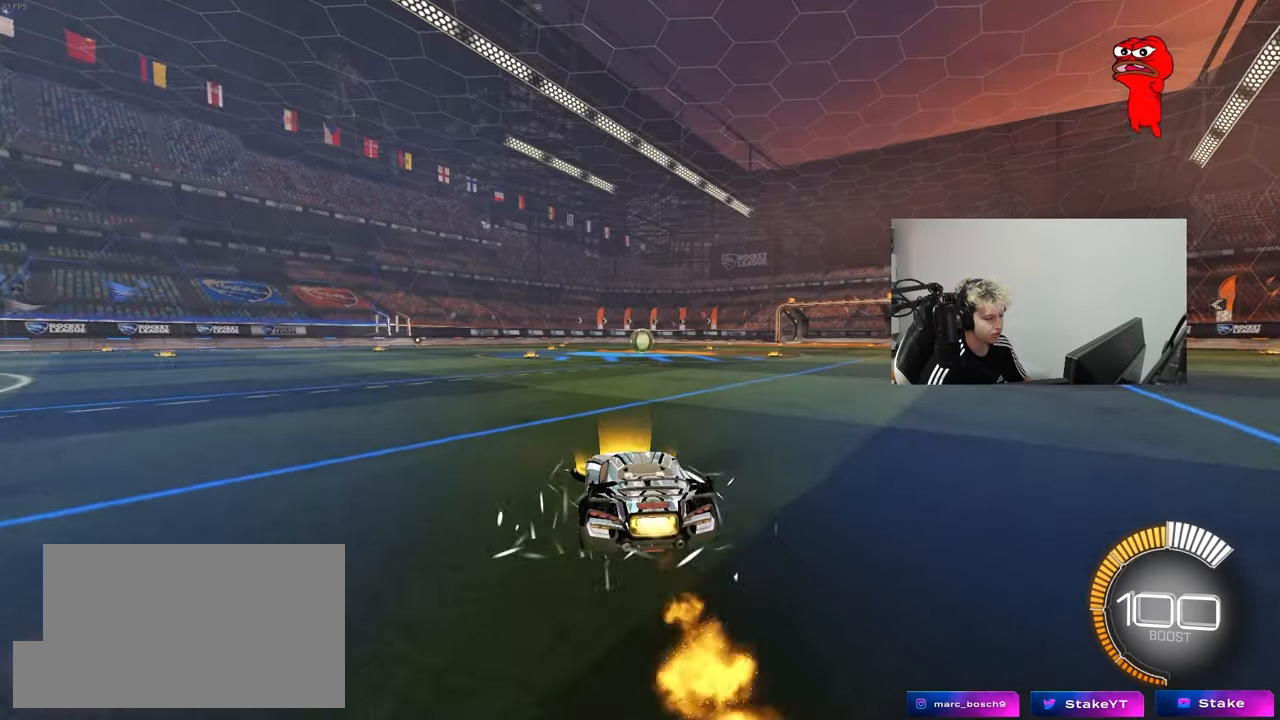
{"keys": ["a", "s", "shift"], "mouse": ["left"], "mouse_move": "still", "events": [[67, "d", "down"], [167, "mouse_left", "up"], [217, "mouse_left", "down"], [217, "mouse_right", "down"], [267, "d", "up"], [300, "a", "down"], [300, "mouse_right", "up"], [300, "shift", "down"], [400, "mouse_right", "down"], [400, "s", "down"], [400, "w", "up"], [500, "mouse_right", "up"]]}
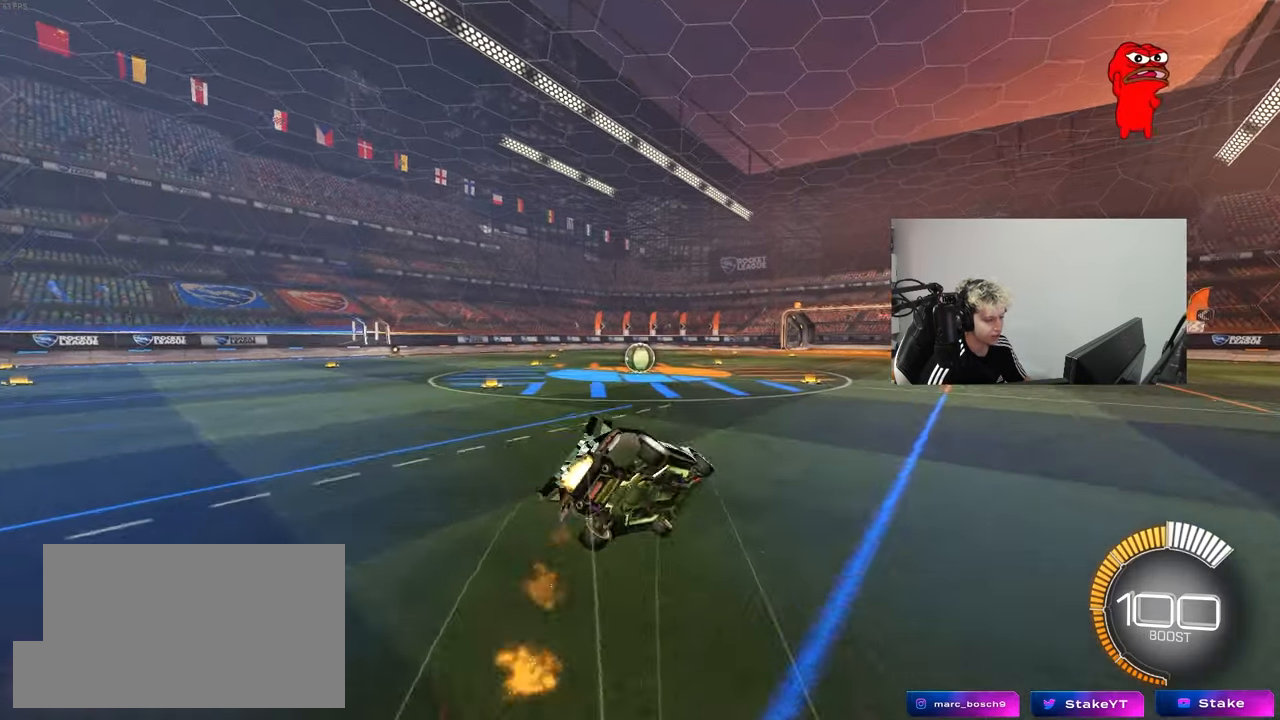
{"keys": ["a", "s", "shift"], "mouse": [], "mouse_move": "still", "events": [[133, "mouse_left", "up"], [317, "s", "up"], [467, "s", "down"]]}
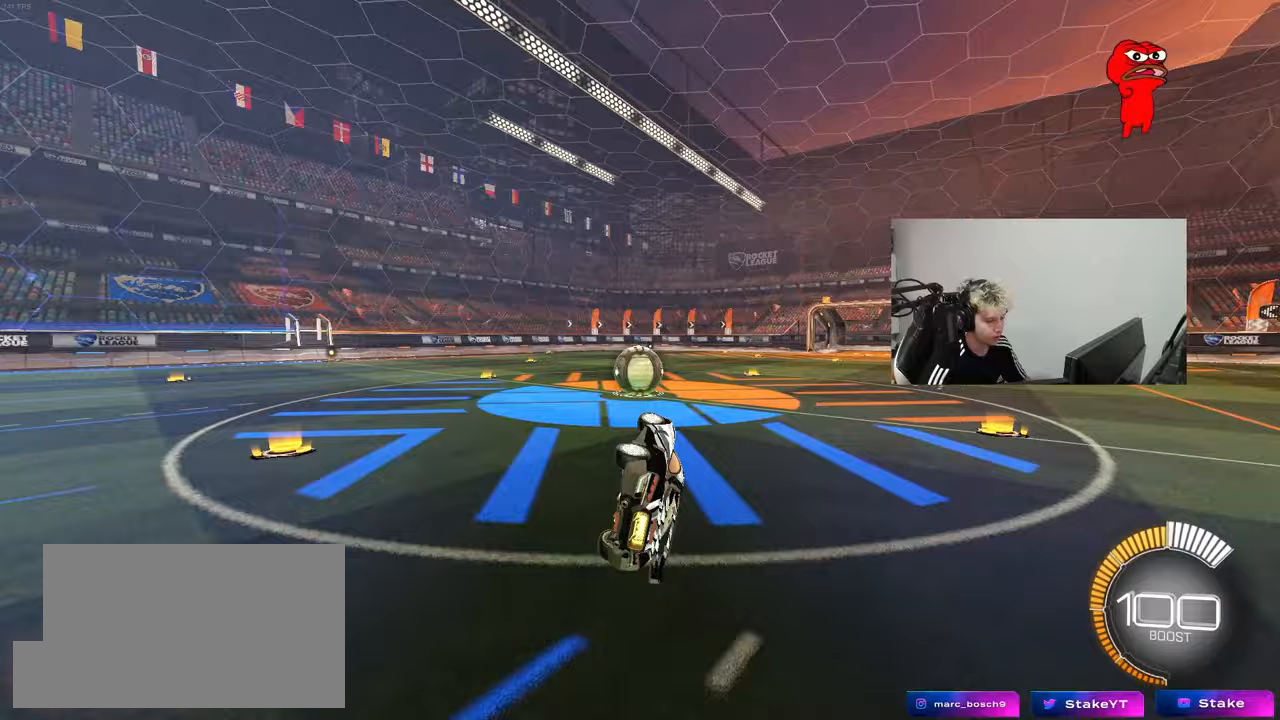
{"keys": [], "mouse": ["left"], "mouse_move": "still", "events": [[150, "shift", "up"], [250, "a", "up"], [250, "s", "up"], [300, "mouse_left", "down"]]}
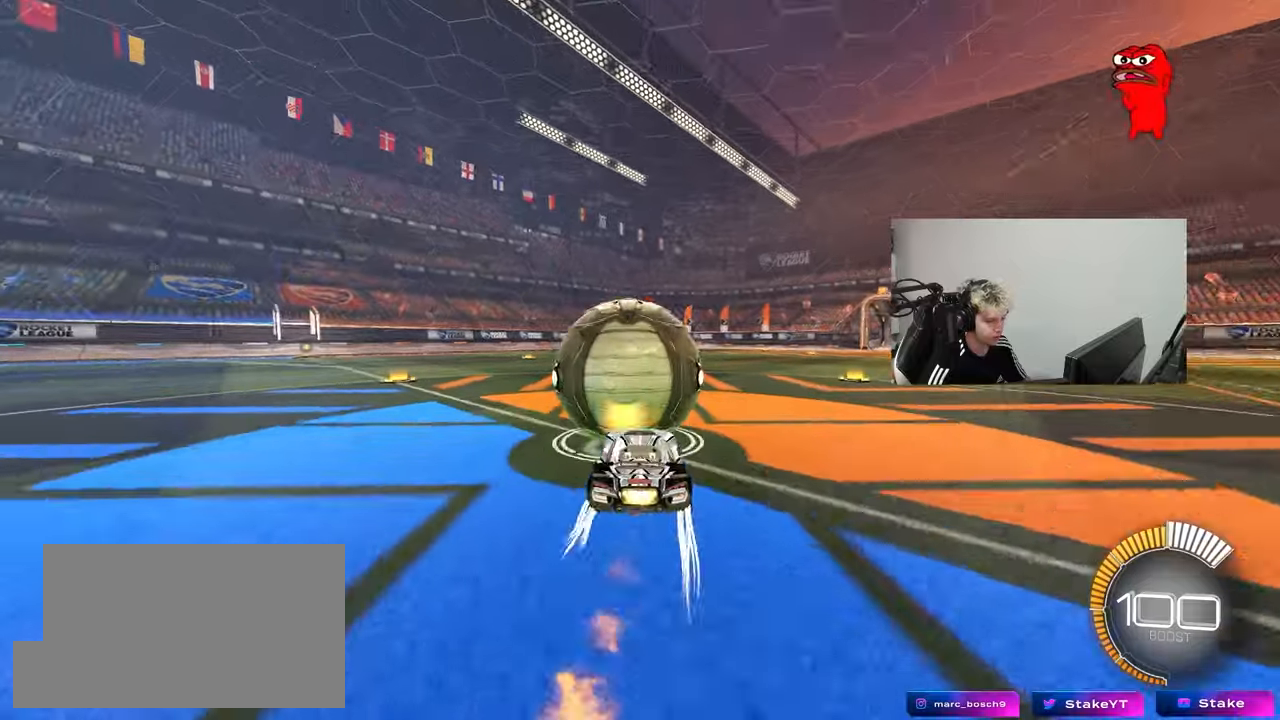
{"keys": ["a", "w"], "mouse": ["left"], "mouse_move": "still", "events": [[117, "w", "down"], [167, "mouse_left", "up"], [350, "a", "down"], [500, "mouse_left", "down"]]}
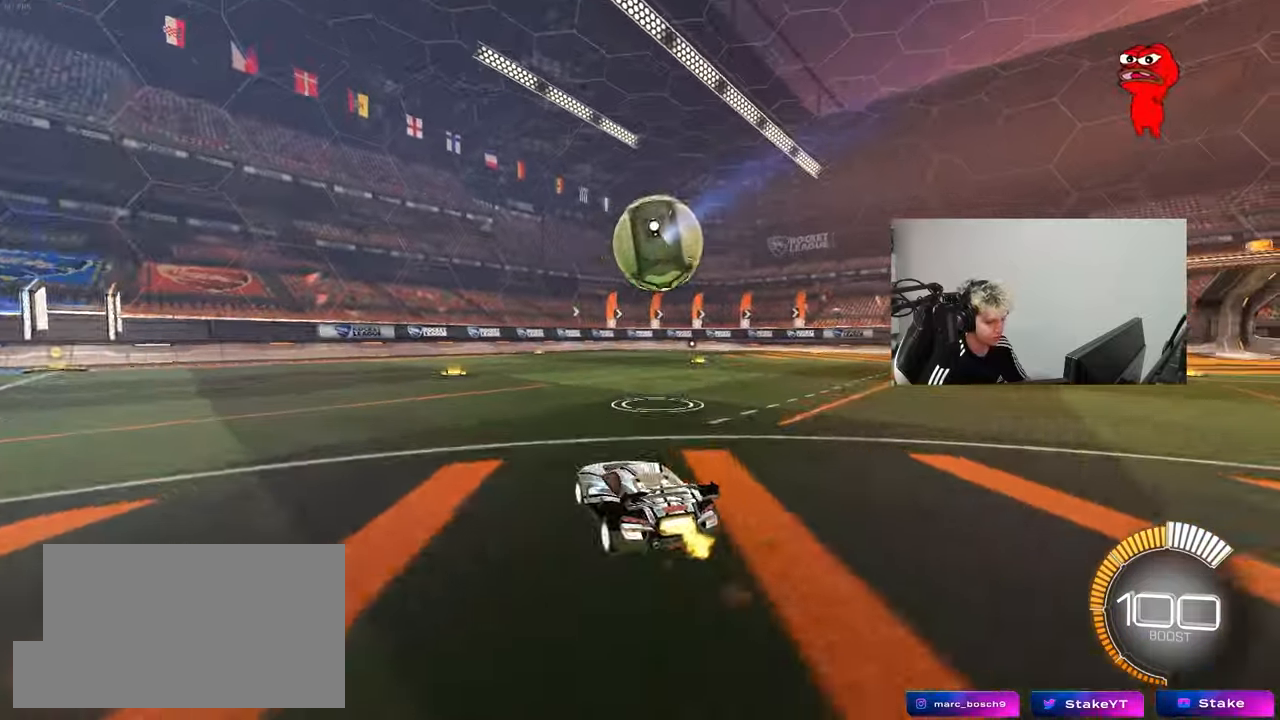
{"keys": ["w"], "mouse": [], "mouse_move": "still", "events": [[50, "a", "up"], [417, "mouse_left", "up"]]}
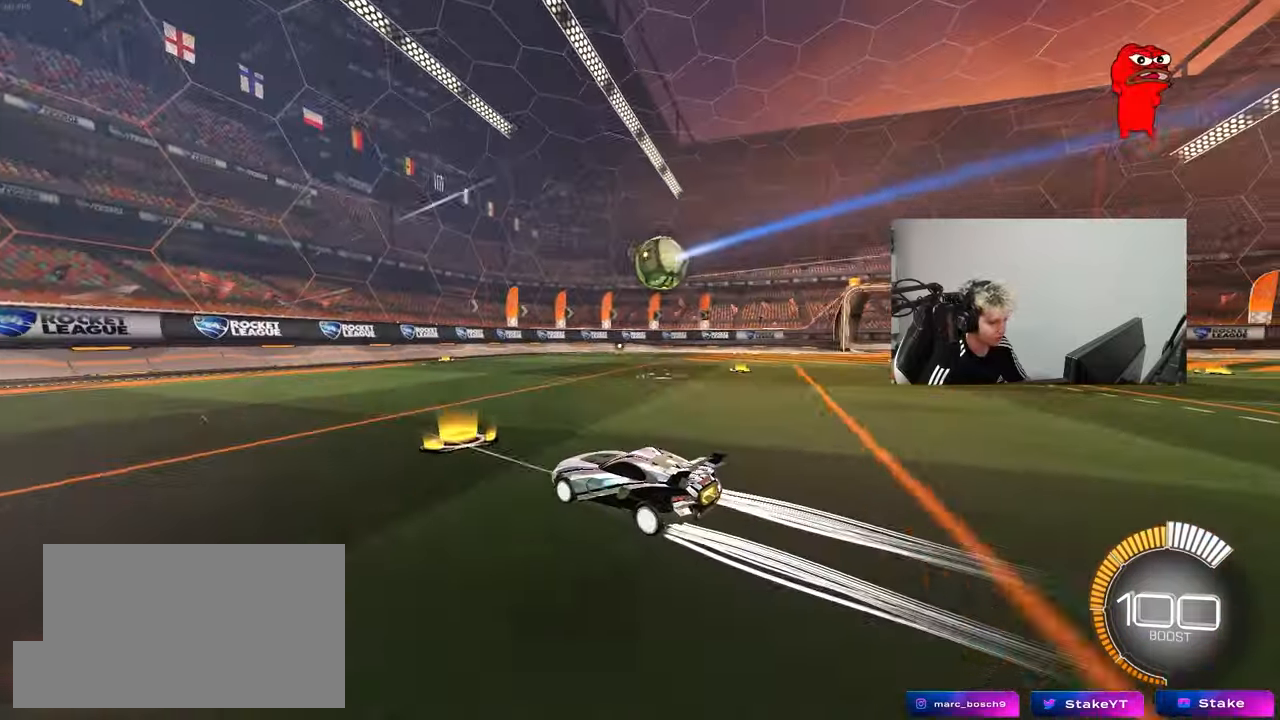
{"keys": ["d", "w"], "mouse": [], "mouse_move": "still", "events": [[200, "d", "down"]]}
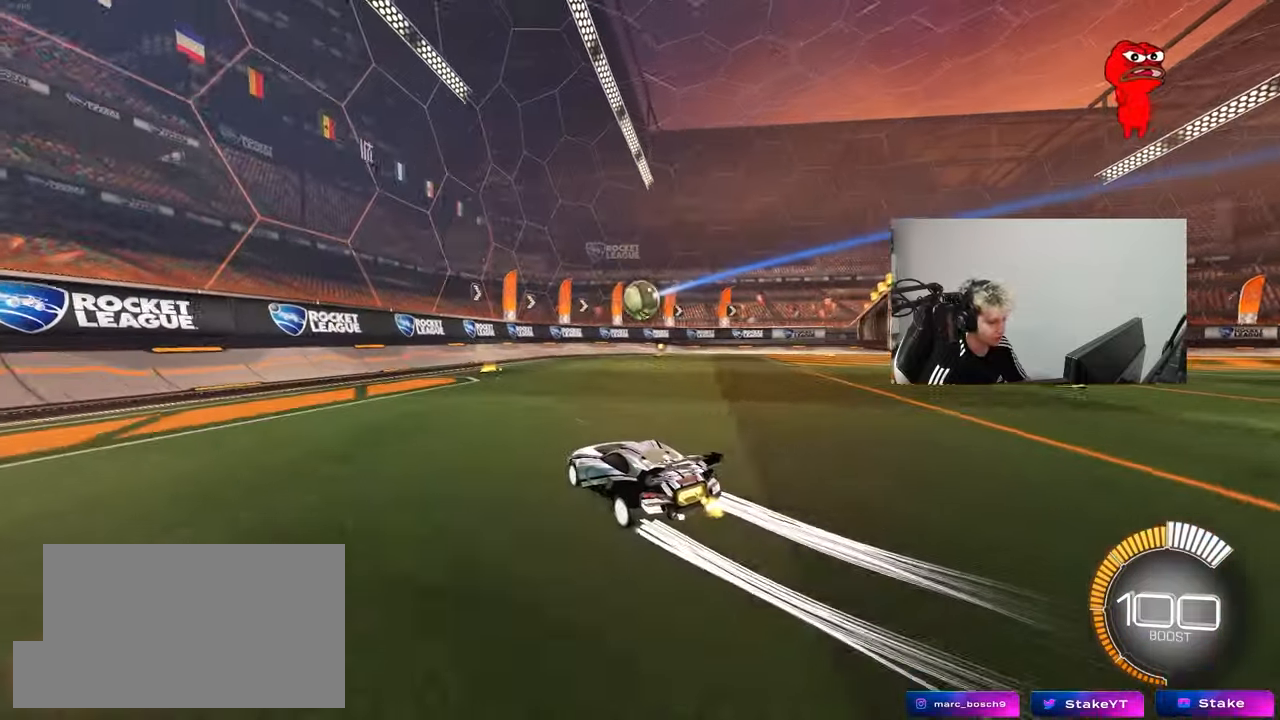
{"keys": ["w"], "mouse": ["left"], "mouse_move": "still", "events": [[17, "d", "up"], [350, "mouse_left", "down"]]}
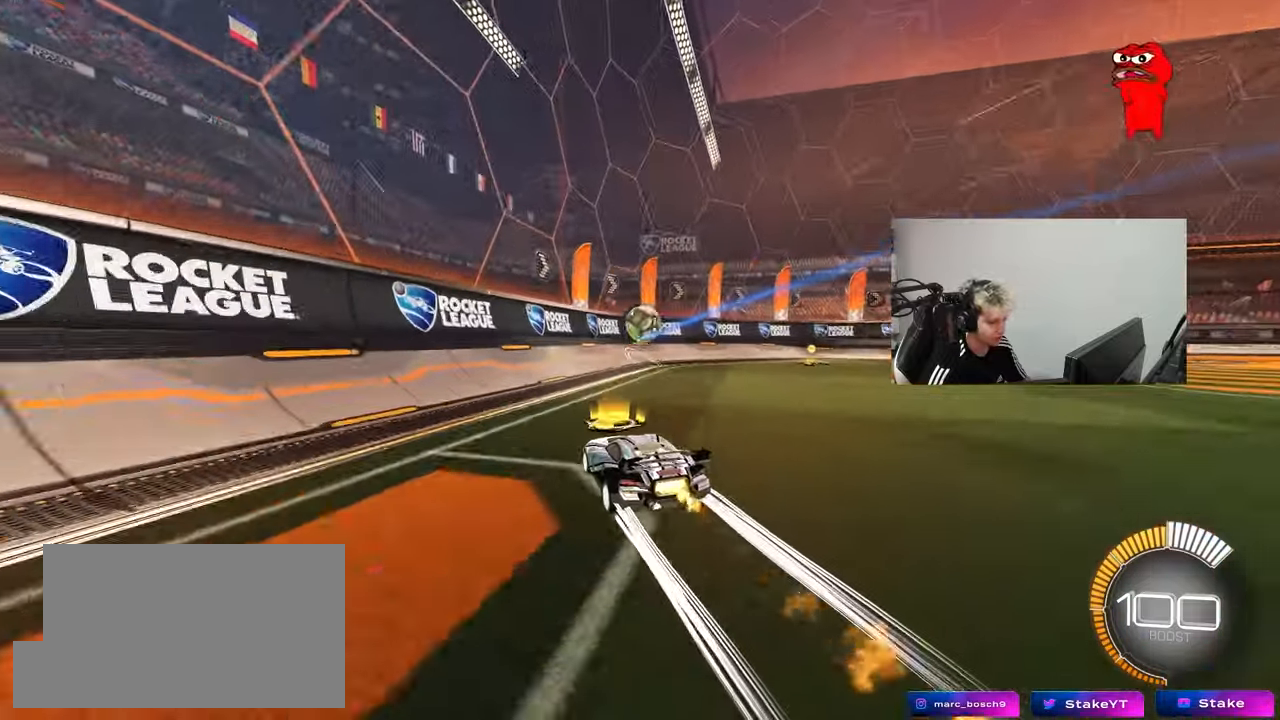
{"keys": ["w"], "mouse": ["left"], "mouse_move": "still", "events": [[33, "mouse_left", "up"], [417, "mouse_left", "down"]]}
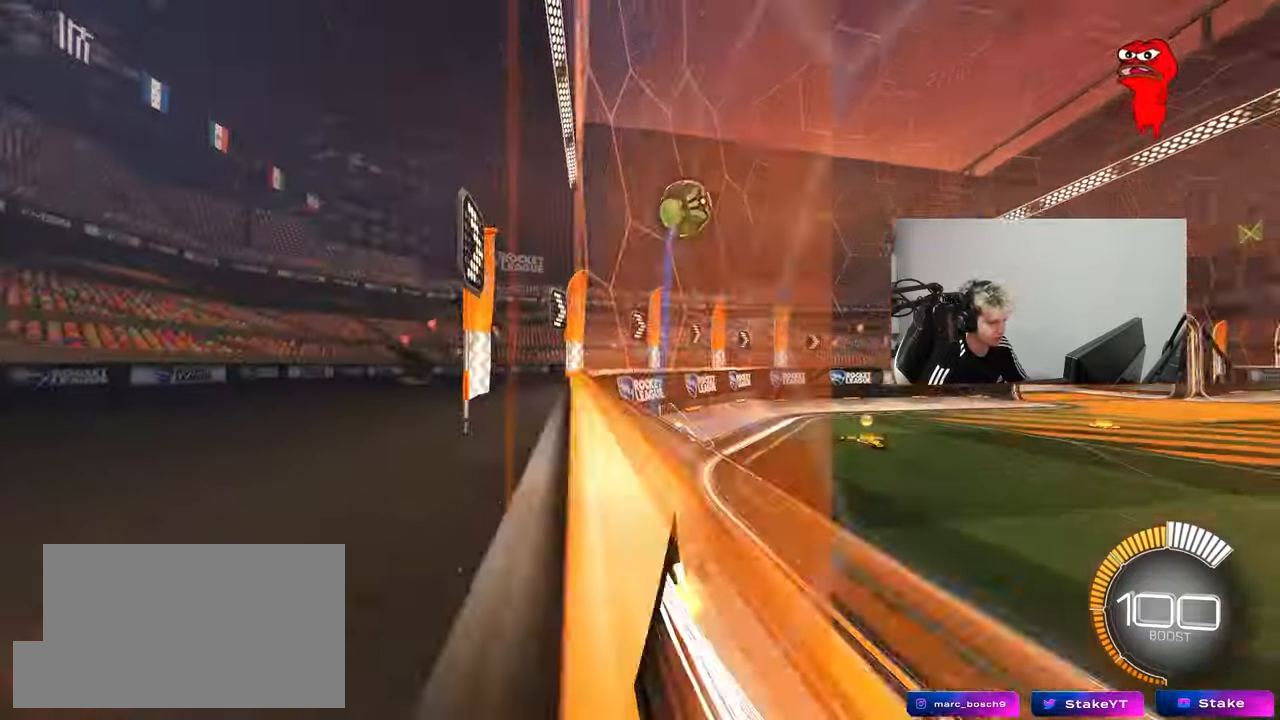
{"keys": ["d", "w"], "mouse": [], "mouse_move": "still", "events": [[100, "a", "down"], [200, "mouse_left", "up"], [300, "a", "up"], [433, "d", "down"]]}